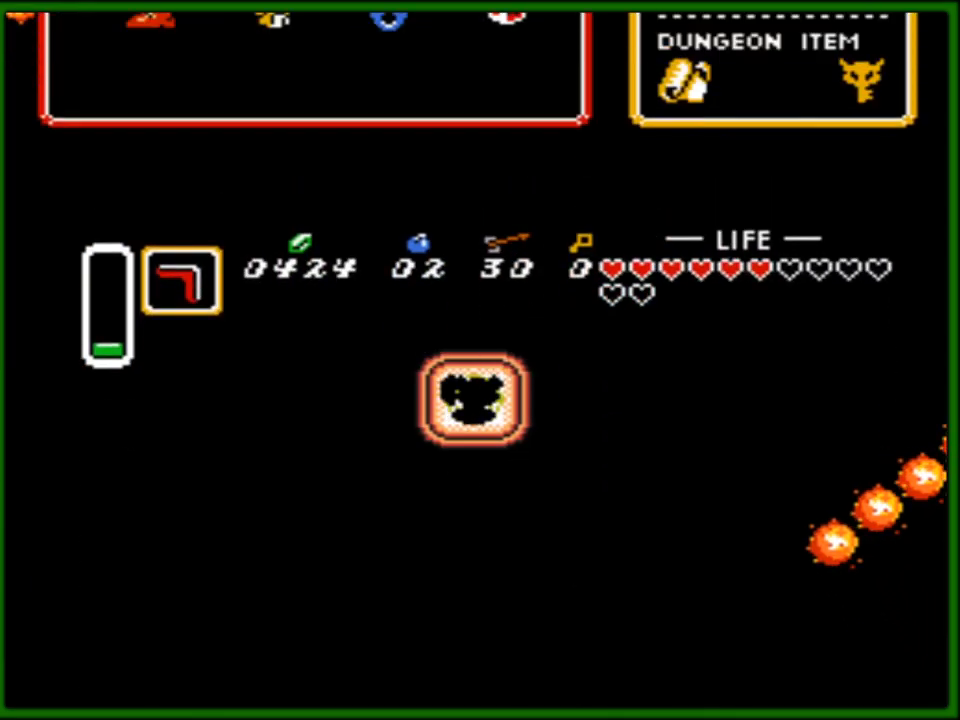
Gameplay with a controller (Nintendo layout); each line is a JSON object with the inputs held at the frame after it. "events" lists button and stick changes between this image and that frame as [ms after this image, input, new state], when the widget could be followed in between. Not read: L3 R3.
{"buttons": [], "events": [[33, "START", "up"], [117, "DPAD_LEFT", "up"]]}
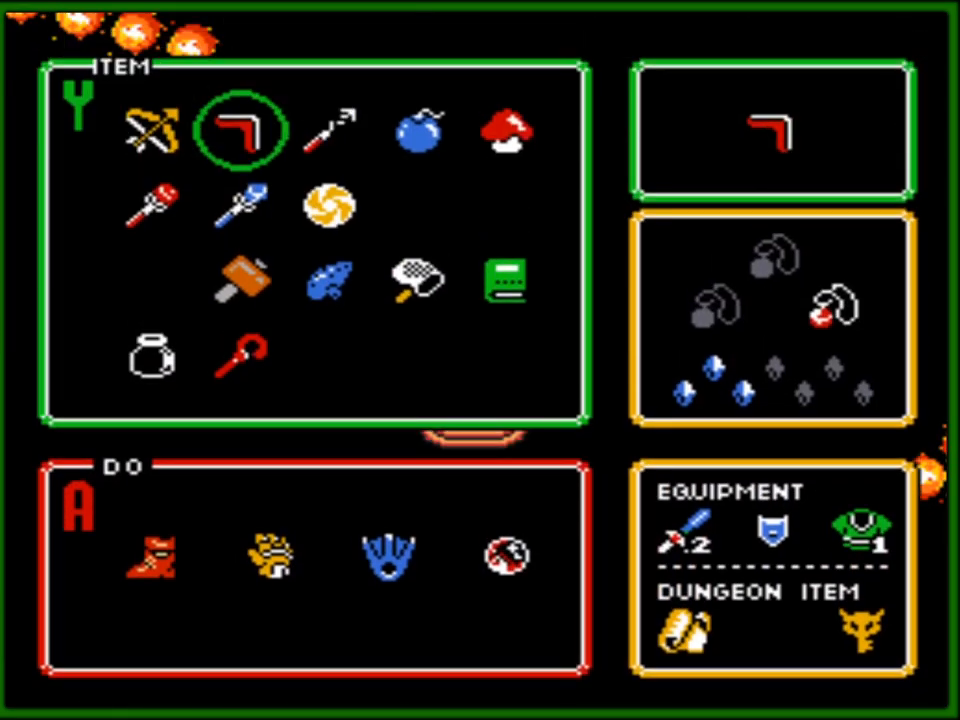
{"buttons": ["DPAD_LEFT"], "events": [[150, "DPAD_LEFT", "down"], [217, "START", "down"], [333, "START", "up"]]}
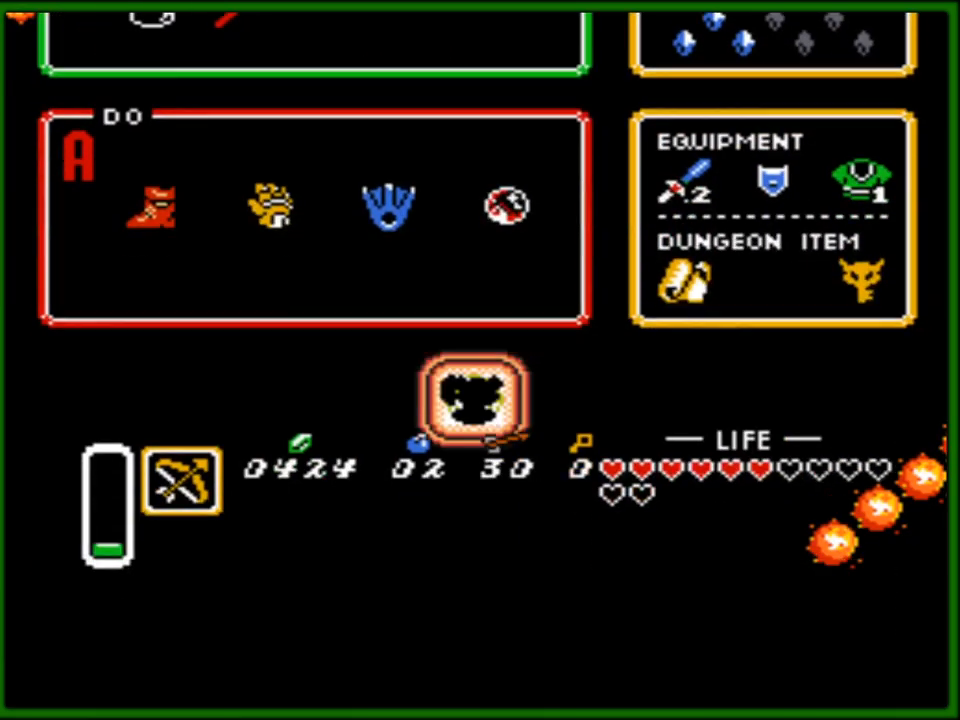
{"buttons": ["DPAD_LEFT"], "events": []}
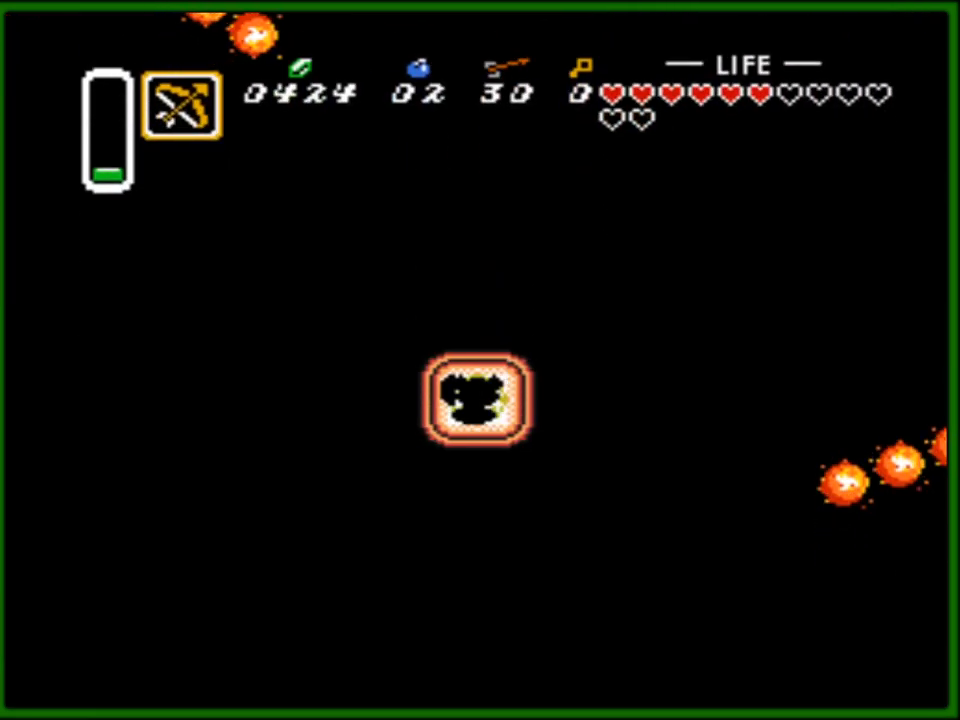
{"buttons": [], "events": [[183, "DPAD_LEFT", "up"]]}
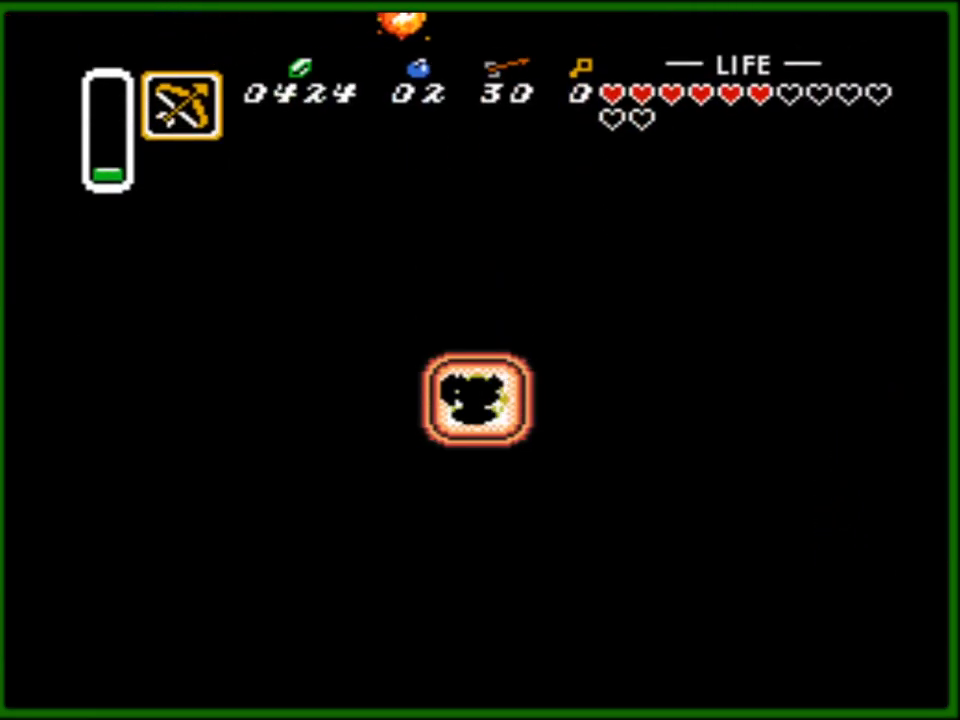
{"buttons": [], "events": []}
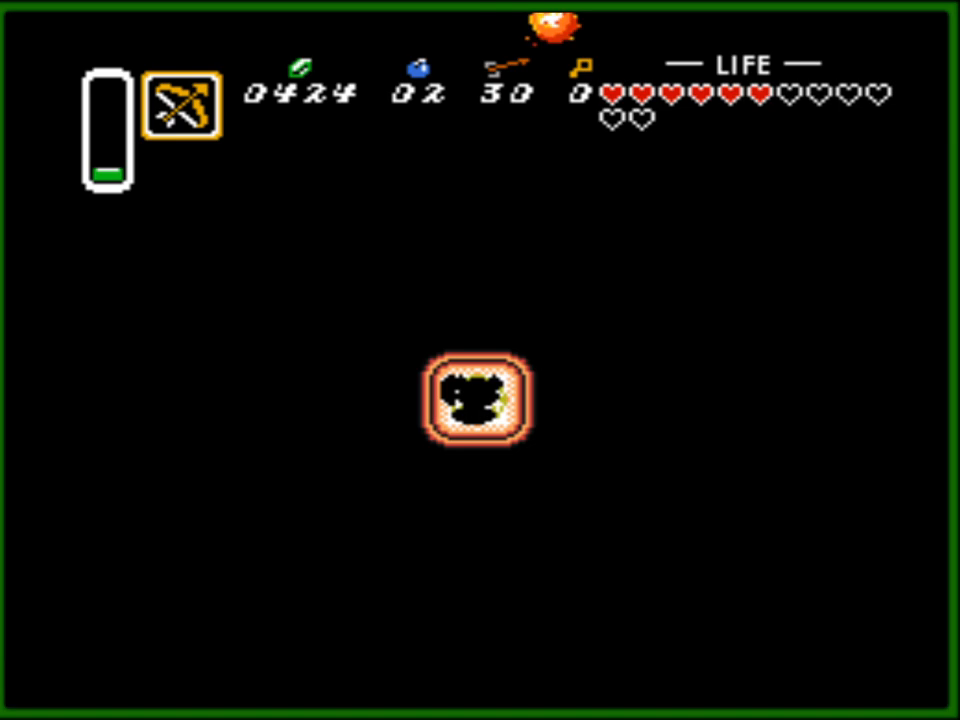
{"buttons": [], "events": []}
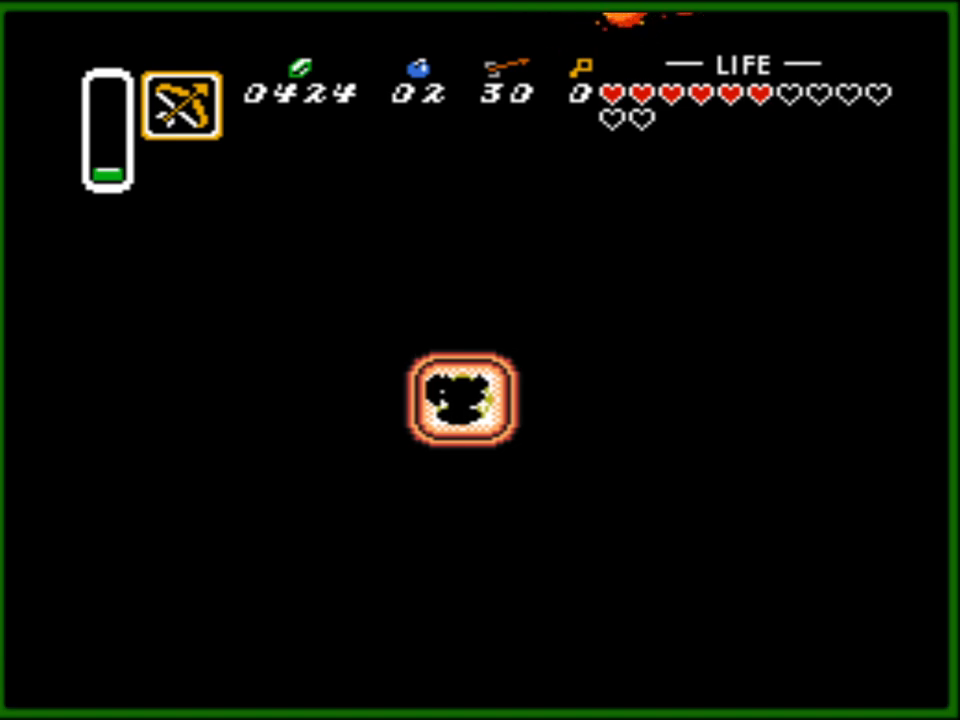
{"buttons": [], "events": []}
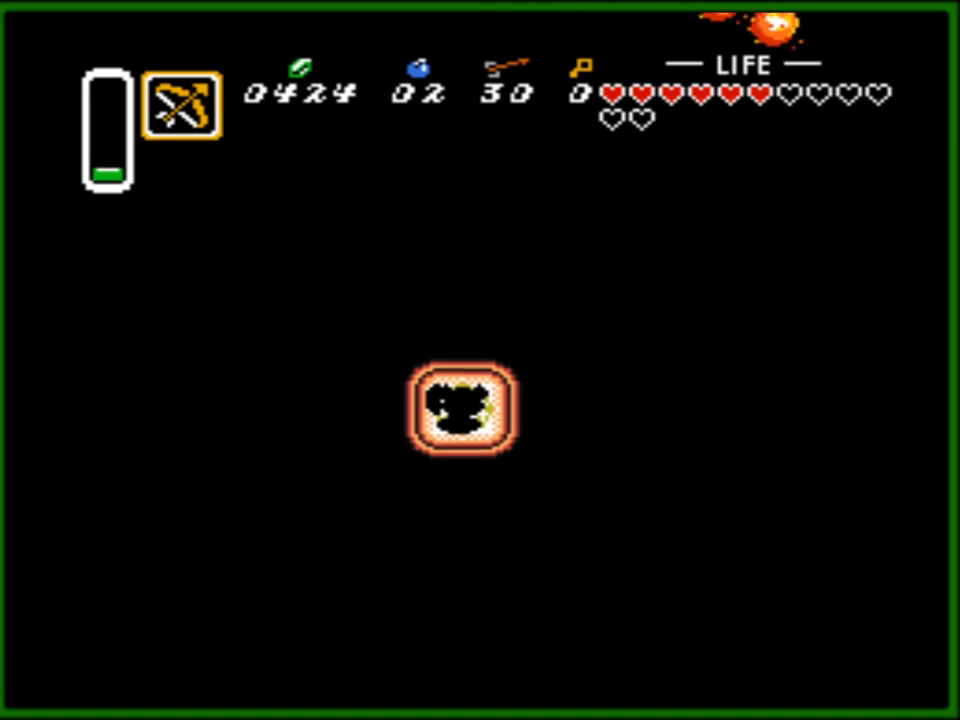
{"buttons": [], "events": []}
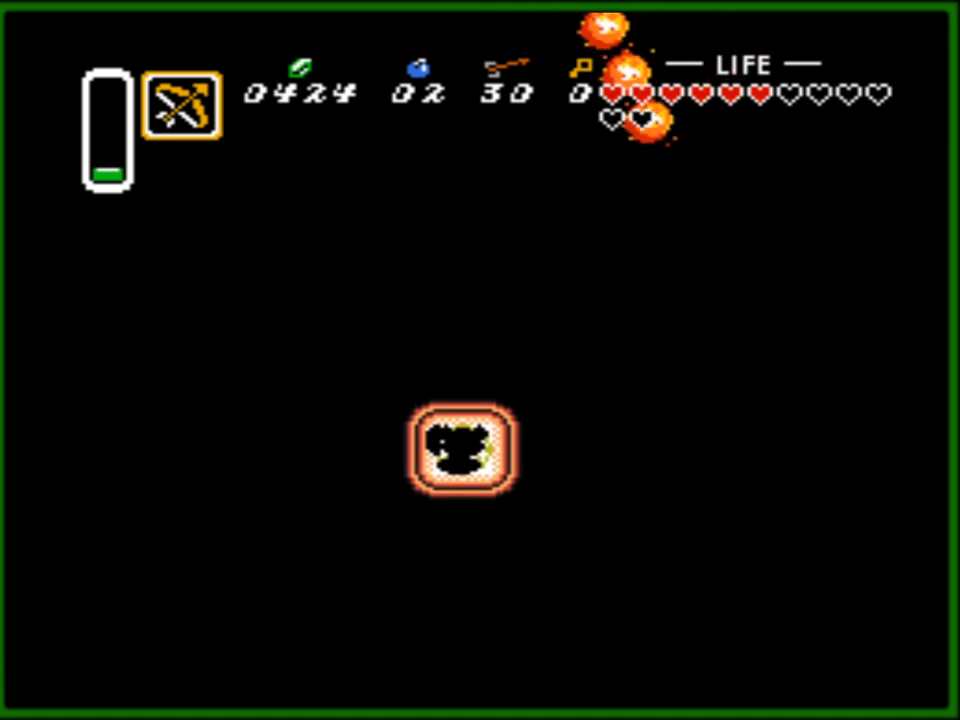
{"buttons": ["DPAD_DOWN"], "events": [[133, "DPAD_DOWN", "down"]]}
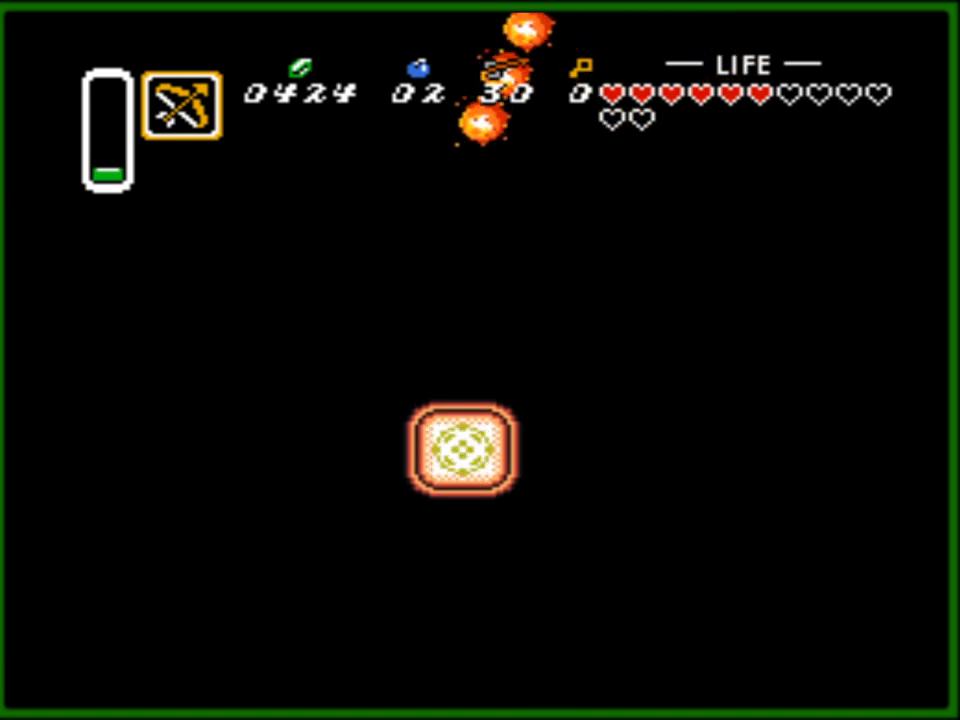
{"buttons": ["DPAD_DOWN"], "events": []}
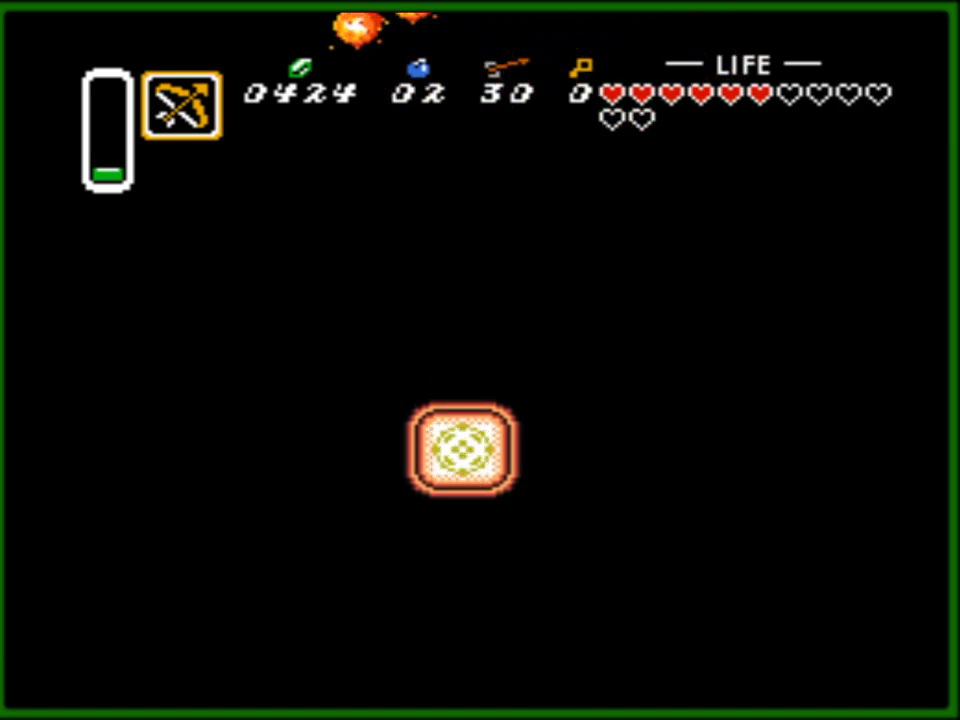
{"buttons": ["DPAD_DOWN"], "events": []}
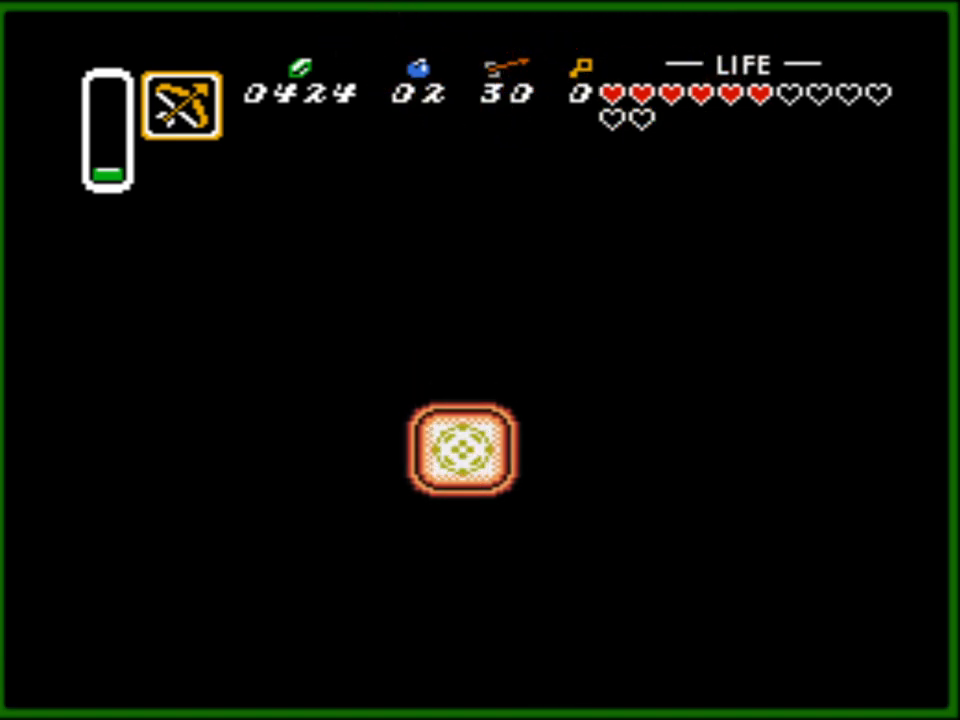
{"buttons": [], "events": [[383, "DPAD_DOWN", "up"]]}
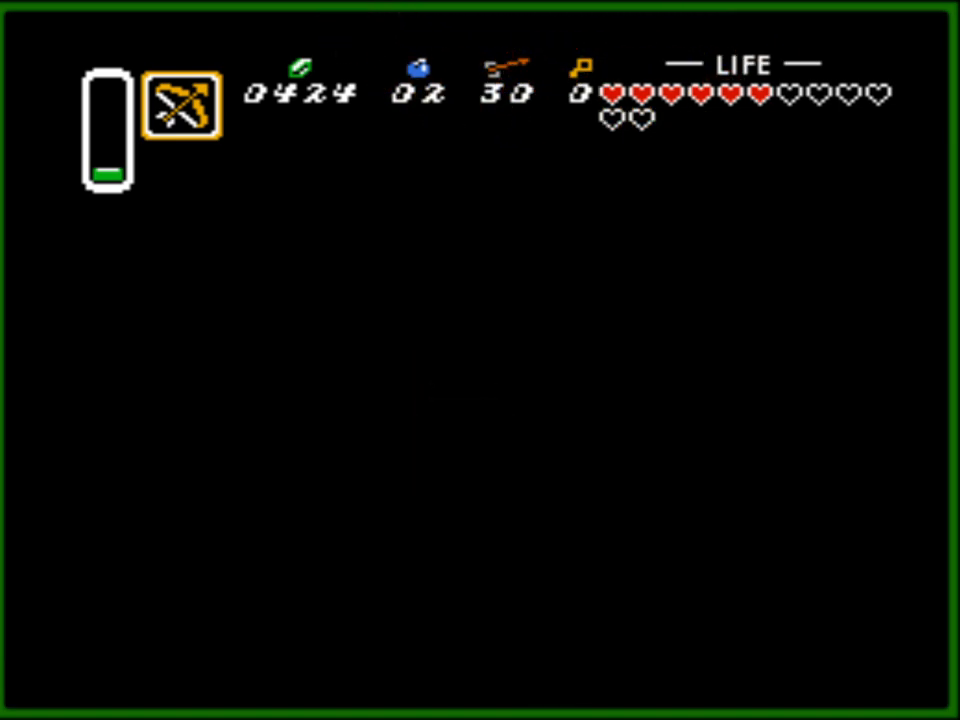
{"buttons": [], "events": []}
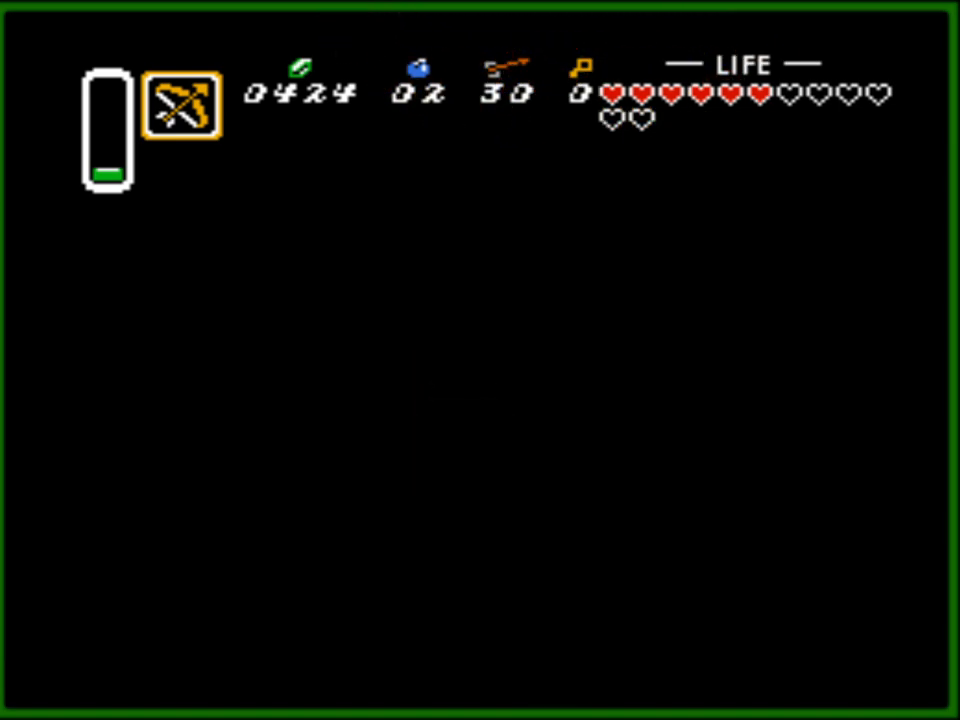
{"buttons": [], "events": []}
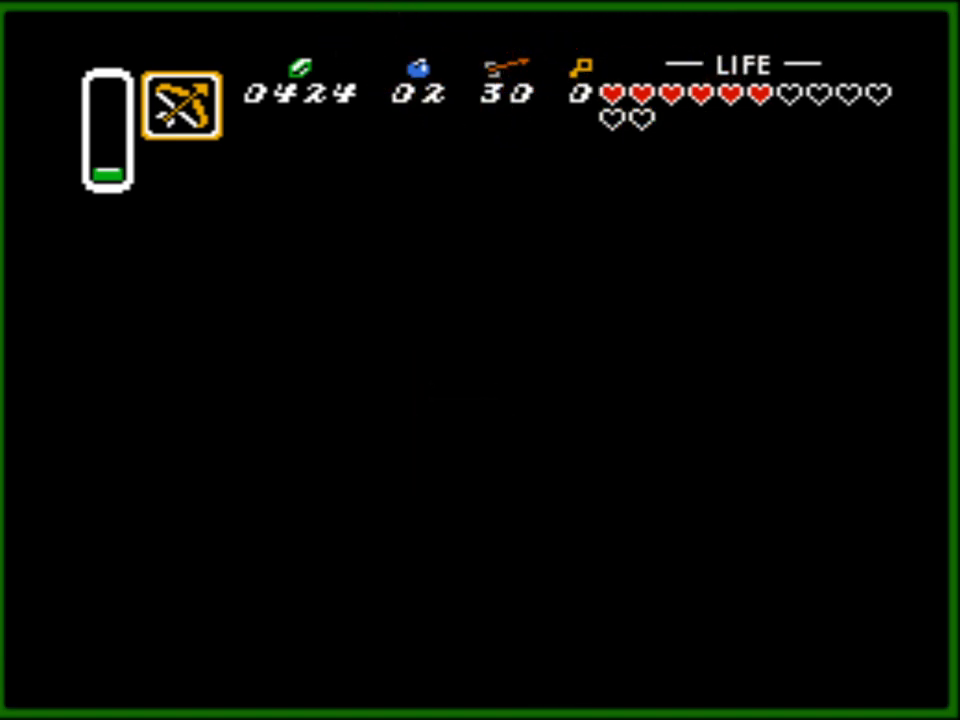
{"buttons": [], "events": []}
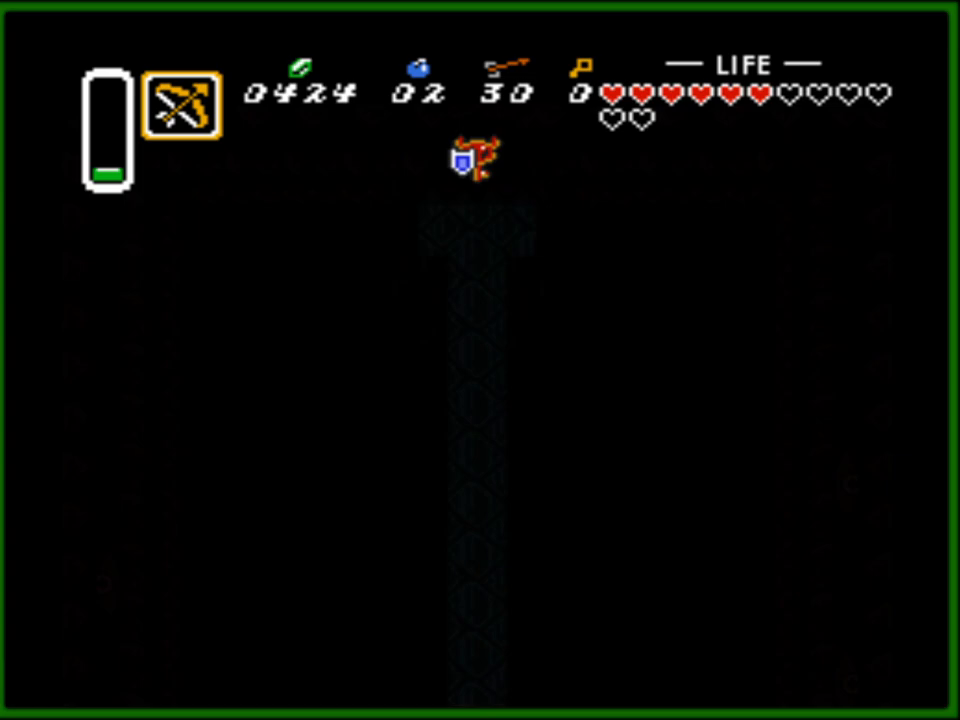
{"buttons": [], "events": []}
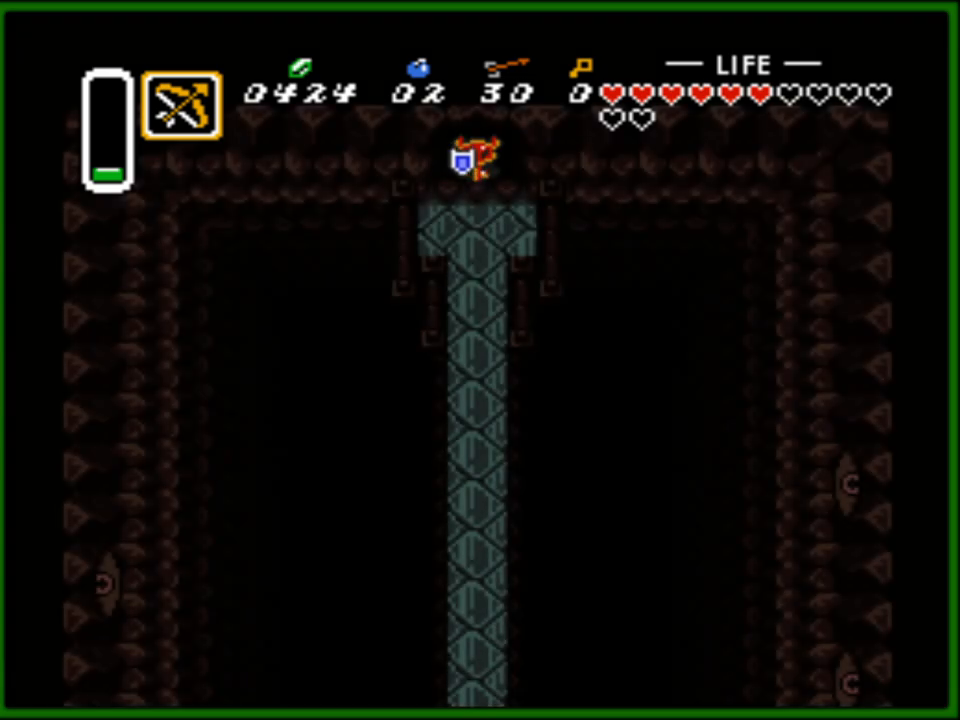
{"buttons": [], "events": []}
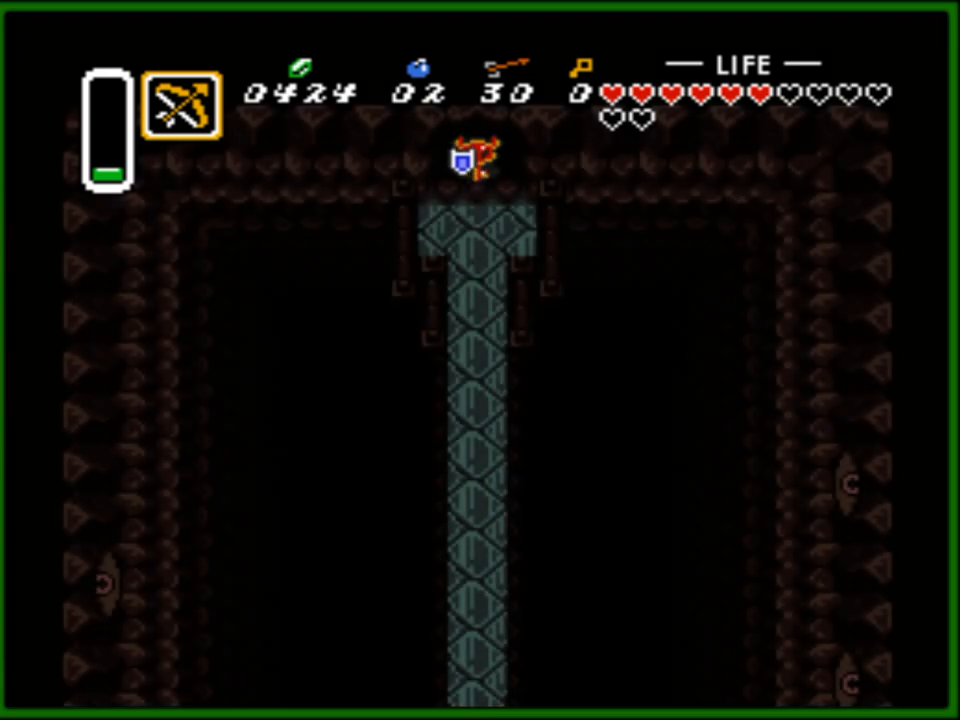
{"buttons": [], "events": []}
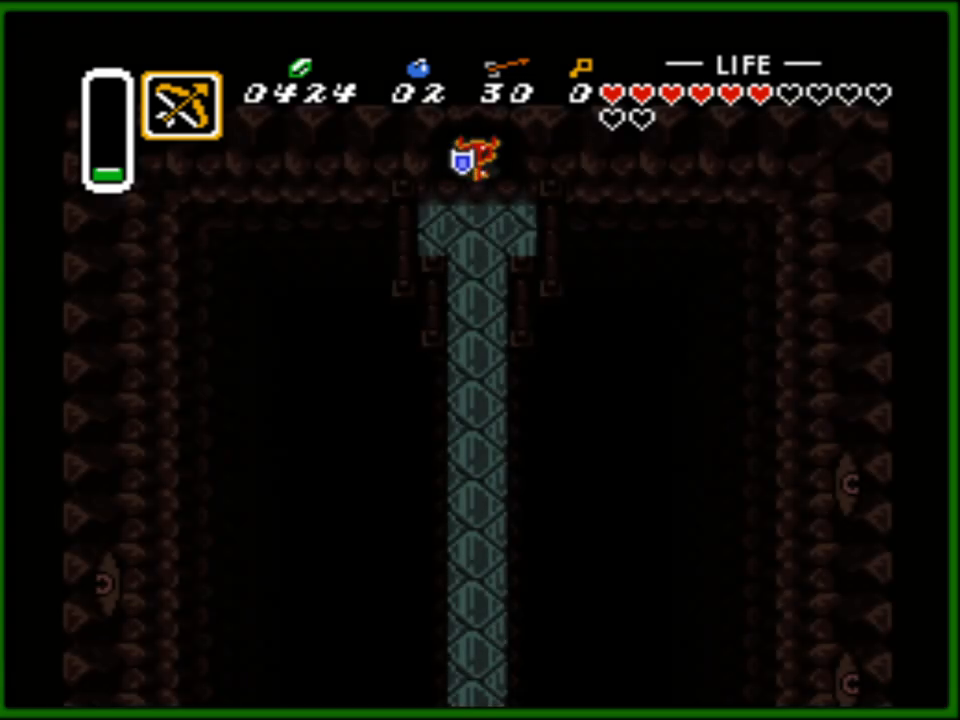
{"buttons": [], "events": []}
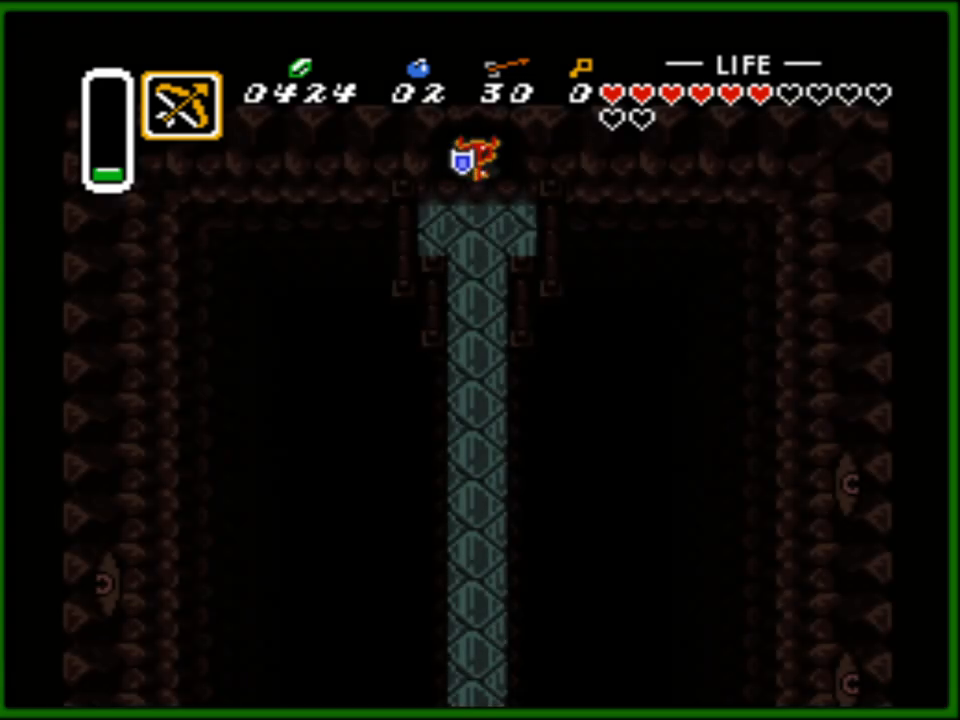
{"buttons": ["A"], "events": [[83, "A", "down"]]}
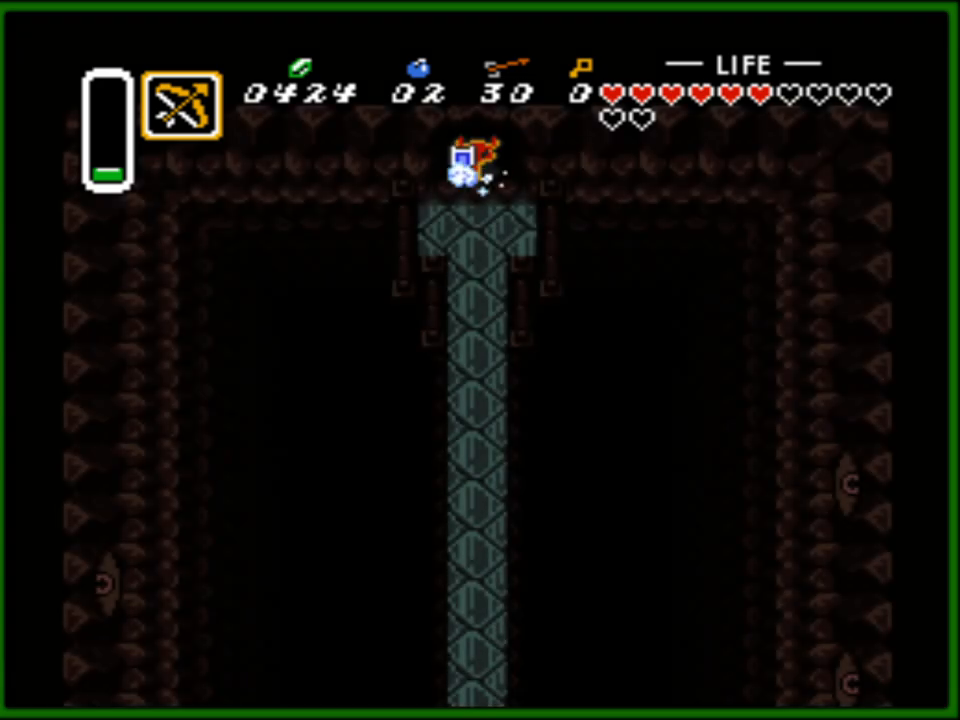
{"buttons": ["A"], "events": []}
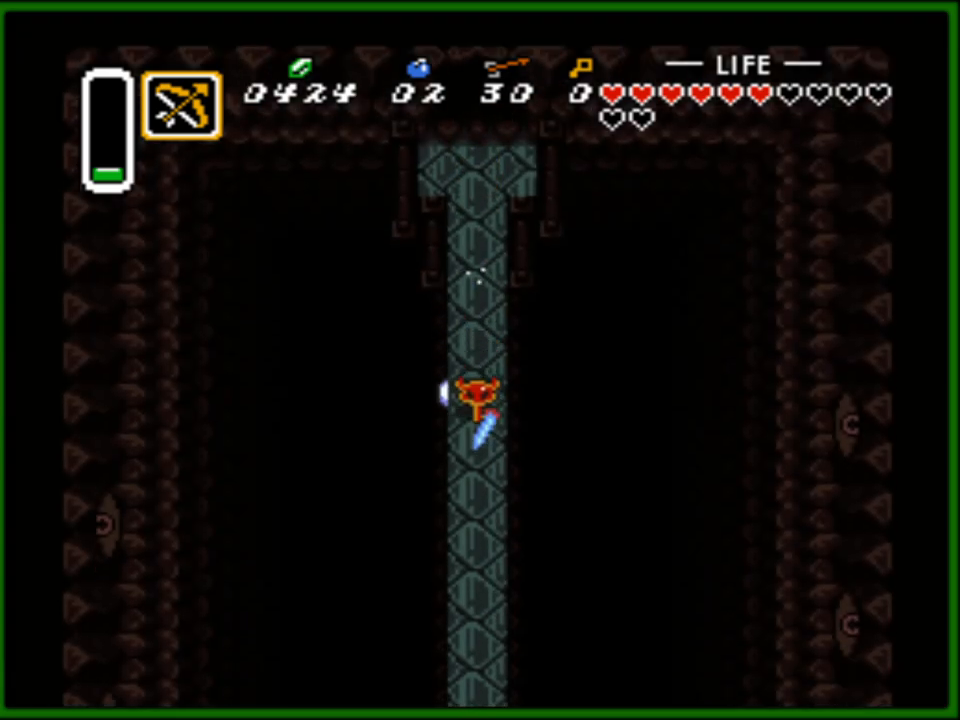
{"buttons": ["A"], "events": []}
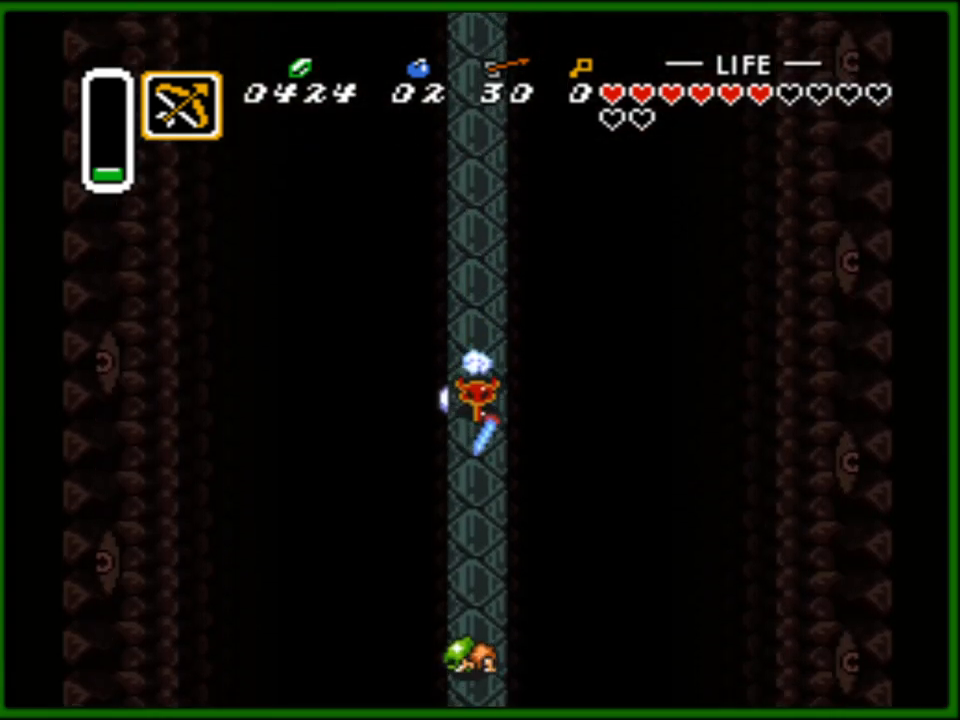
{"buttons": ["DPAD_UP"], "events": [[417, "A", "up"], [417, "DPAD_UP", "down"]]}
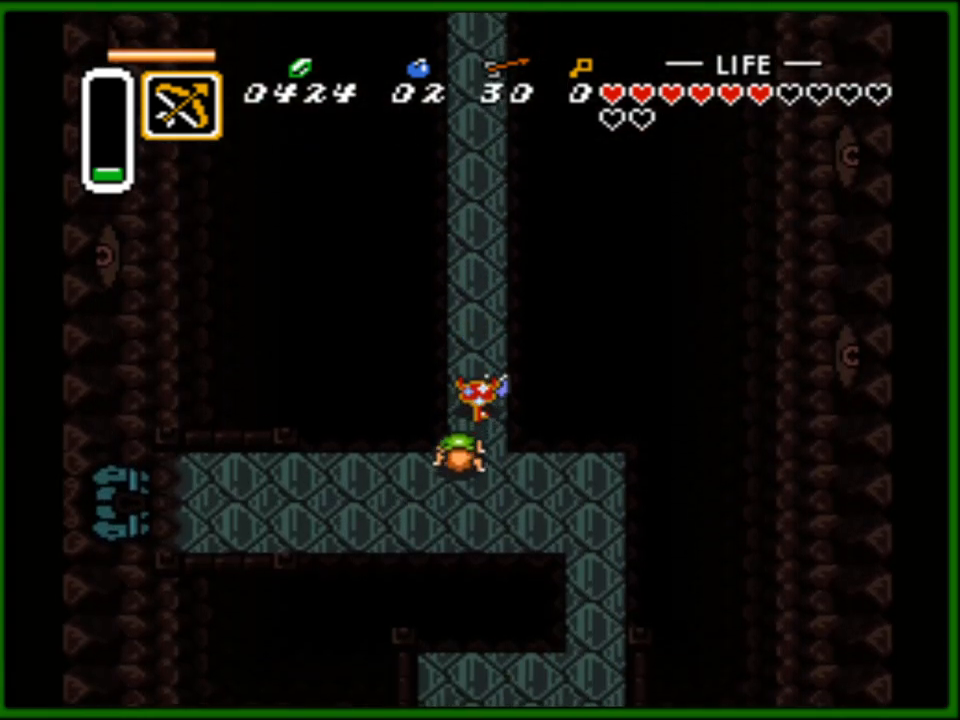
{"buttons": [], "events": [[400, "DPAD_UP", "up"]]}
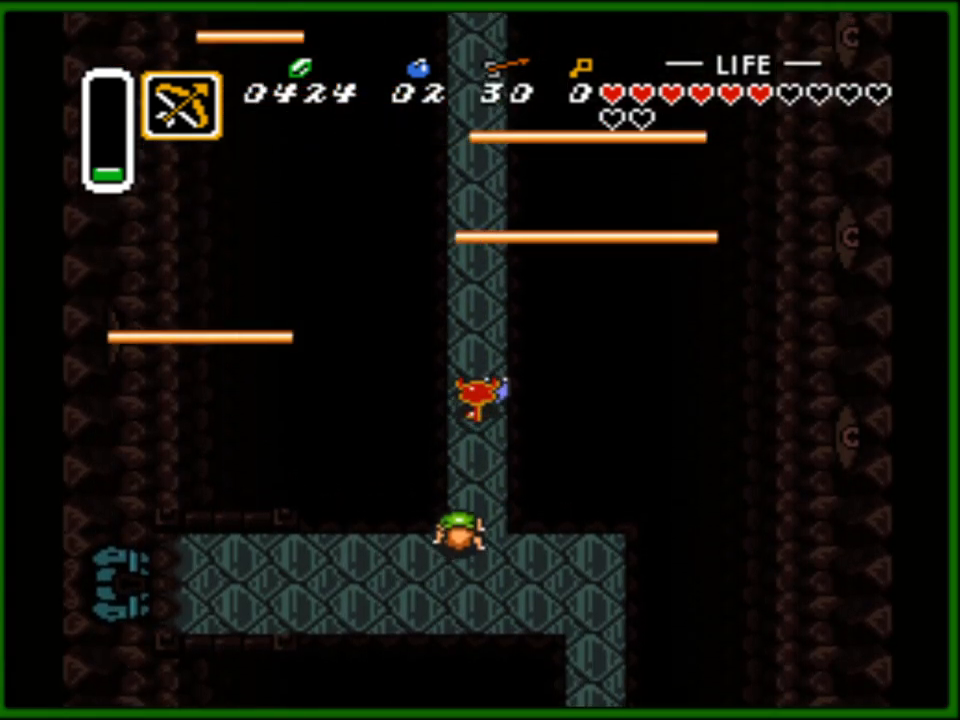
{"buttons": [], "events": [[117, "DPAD_DOWN", "down"], [117, "START", "down"], [250, "DPAD_DOWN", "up"], [300, "START", "up"]]}
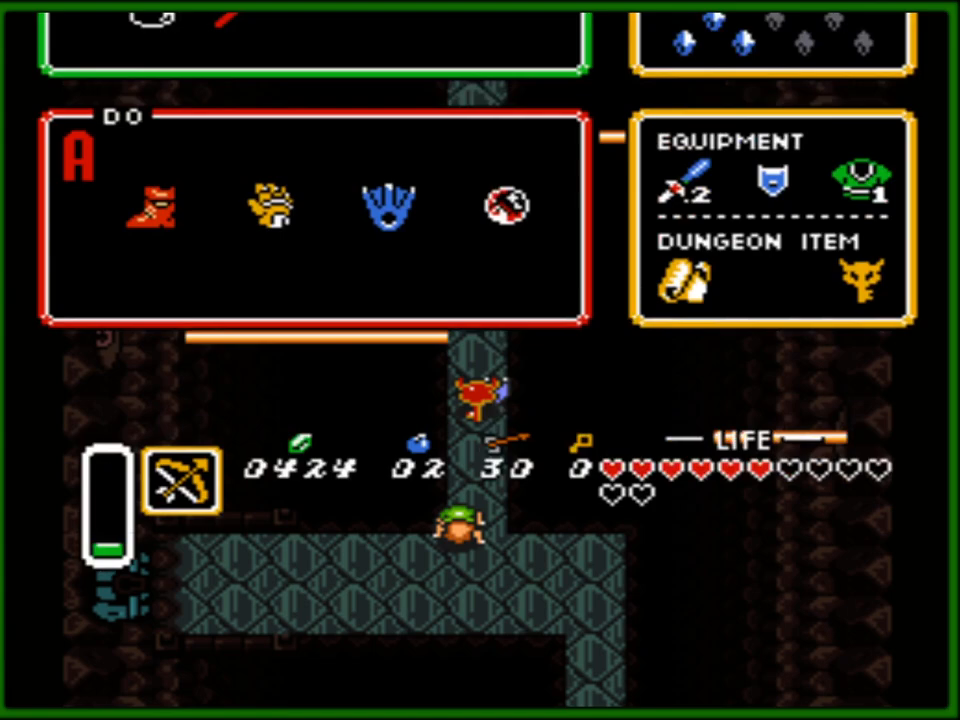
{"buttons": [], "events": []}
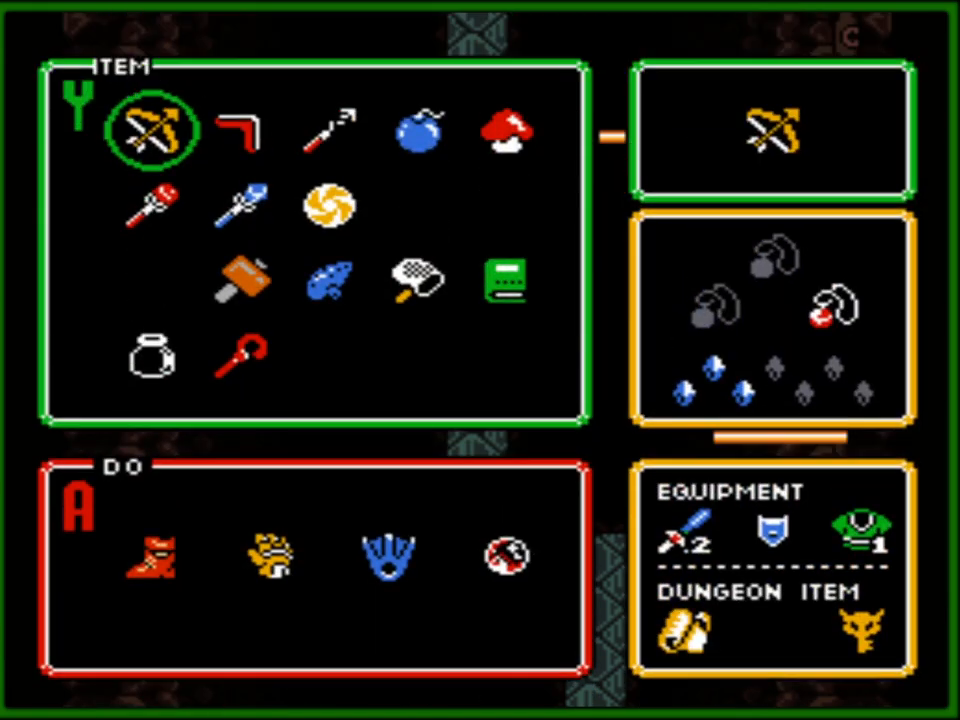
{"buttons": [], "events": [[50, "DPAD_DOWN", "down"], [167, "DPAD_DOWN", "up"]]}